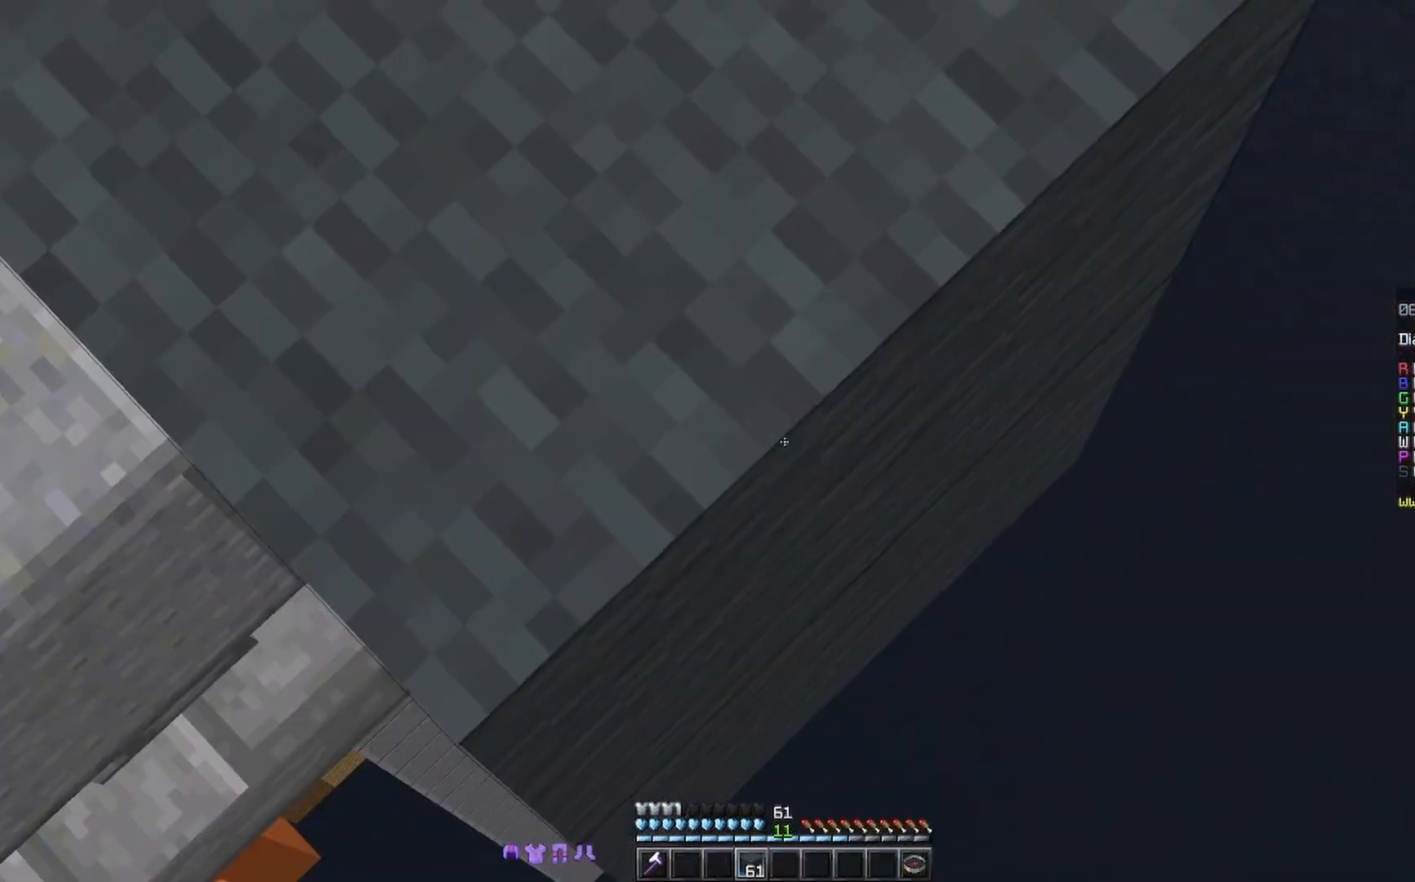
Gameplay with keyboard and mouse; each line is a JSON object with the keys and mouse buttons held at the frame after it. "events" lists presses ("down") and releases ("up") of "a", "d", "s", "space", "w", "mouse_left" and "mouse_right" between this image and that frame as [ms after this image, input, new state], when the widget could be followed in between. "mouse_left", "mouse_right" = the "left", "right" buttons of the "mouse" list. No other keys are recorded. Fast repeated clicks can show as one long hold. Mouse movement is not recorded.
{"keys": [], "mouse": [], "events": []}
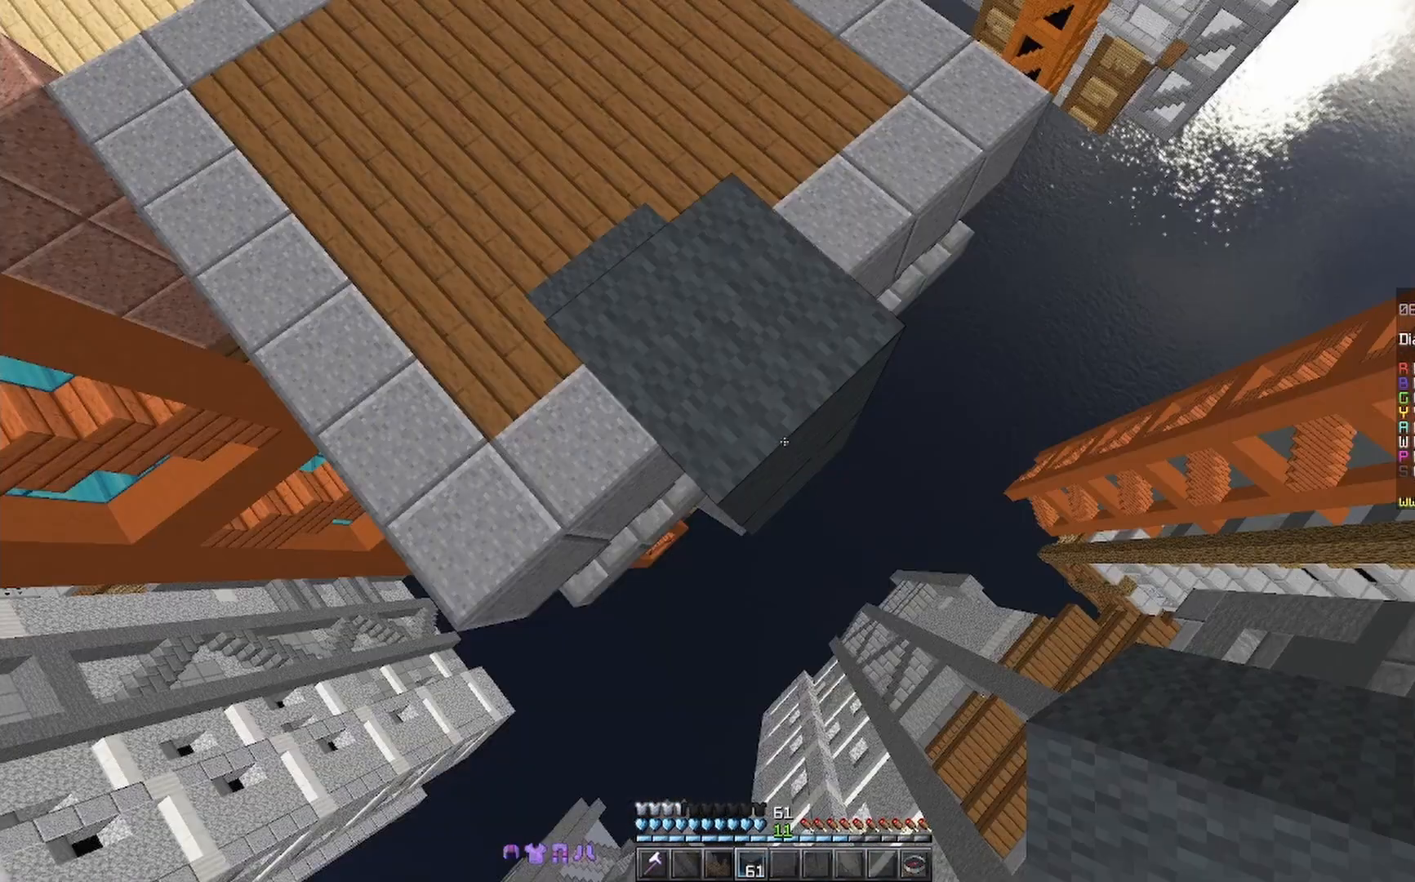
{"keys": ["d"], "mouse": [], "events": [[333, "s", "down"], [367, "d", "down"], [433, "s", "up"]]}
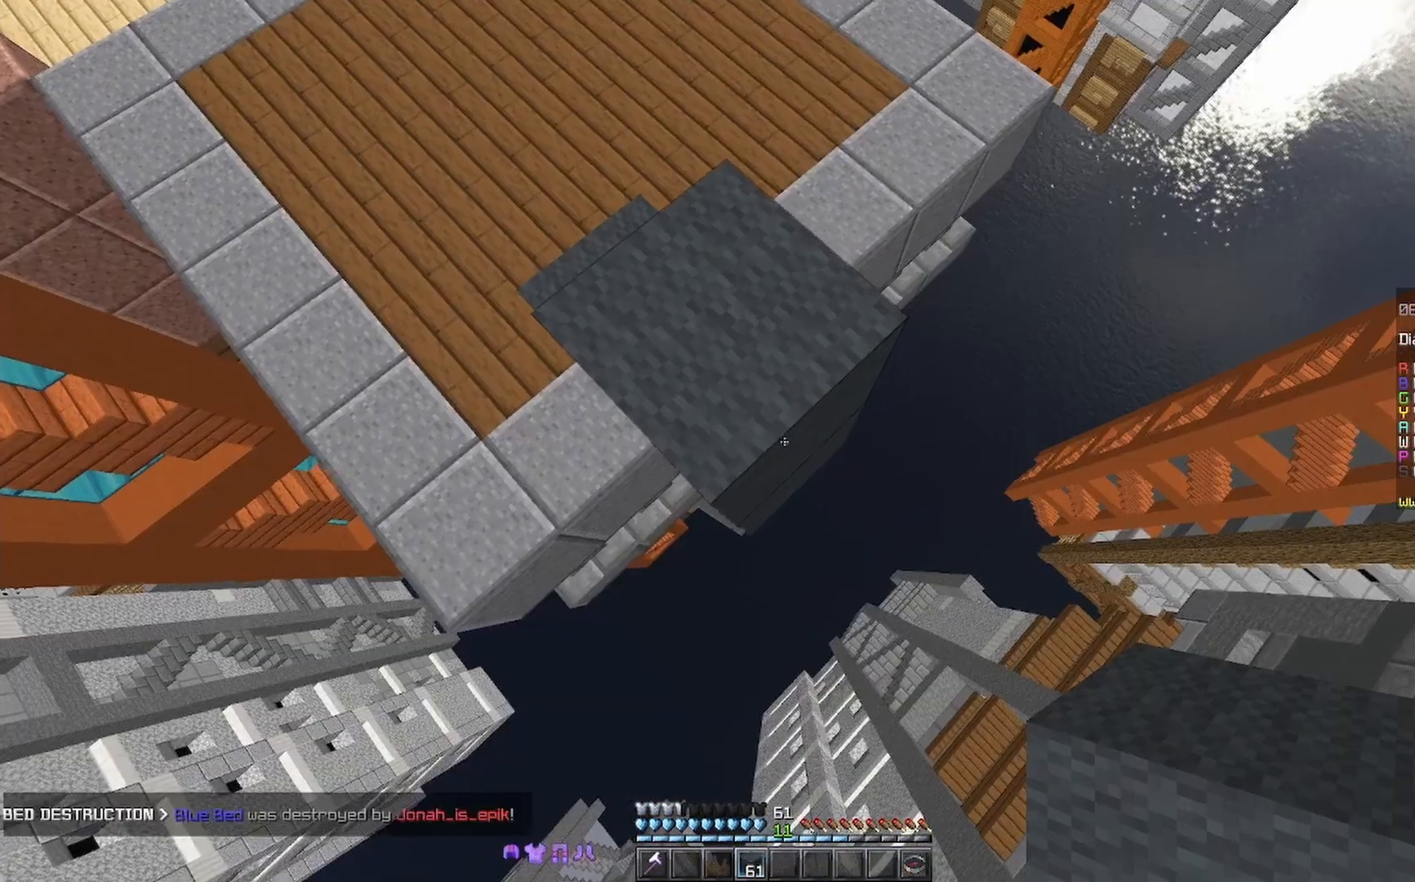
{"keys": ["d", "s"], "mouse": [], "events": [[33, "s", "down"], [333, "mouse_right", "down"], [367, "mouse_right", "up"]]}
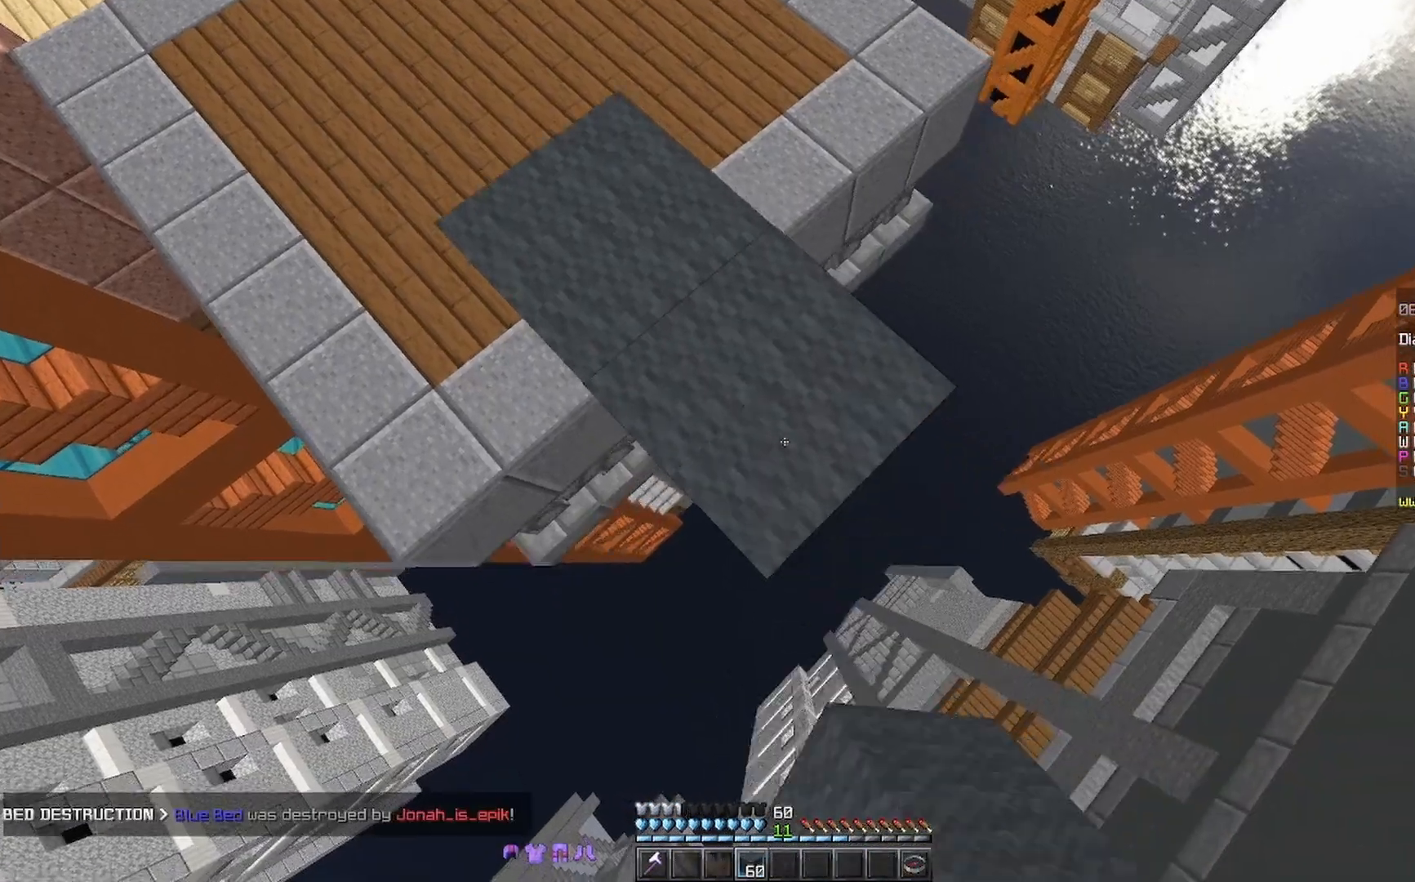
{"keys": ["d", "s"], "mouse": [], "events": [[67, "mouse_right", "down"], [167, "mouse_right", "up"]]}
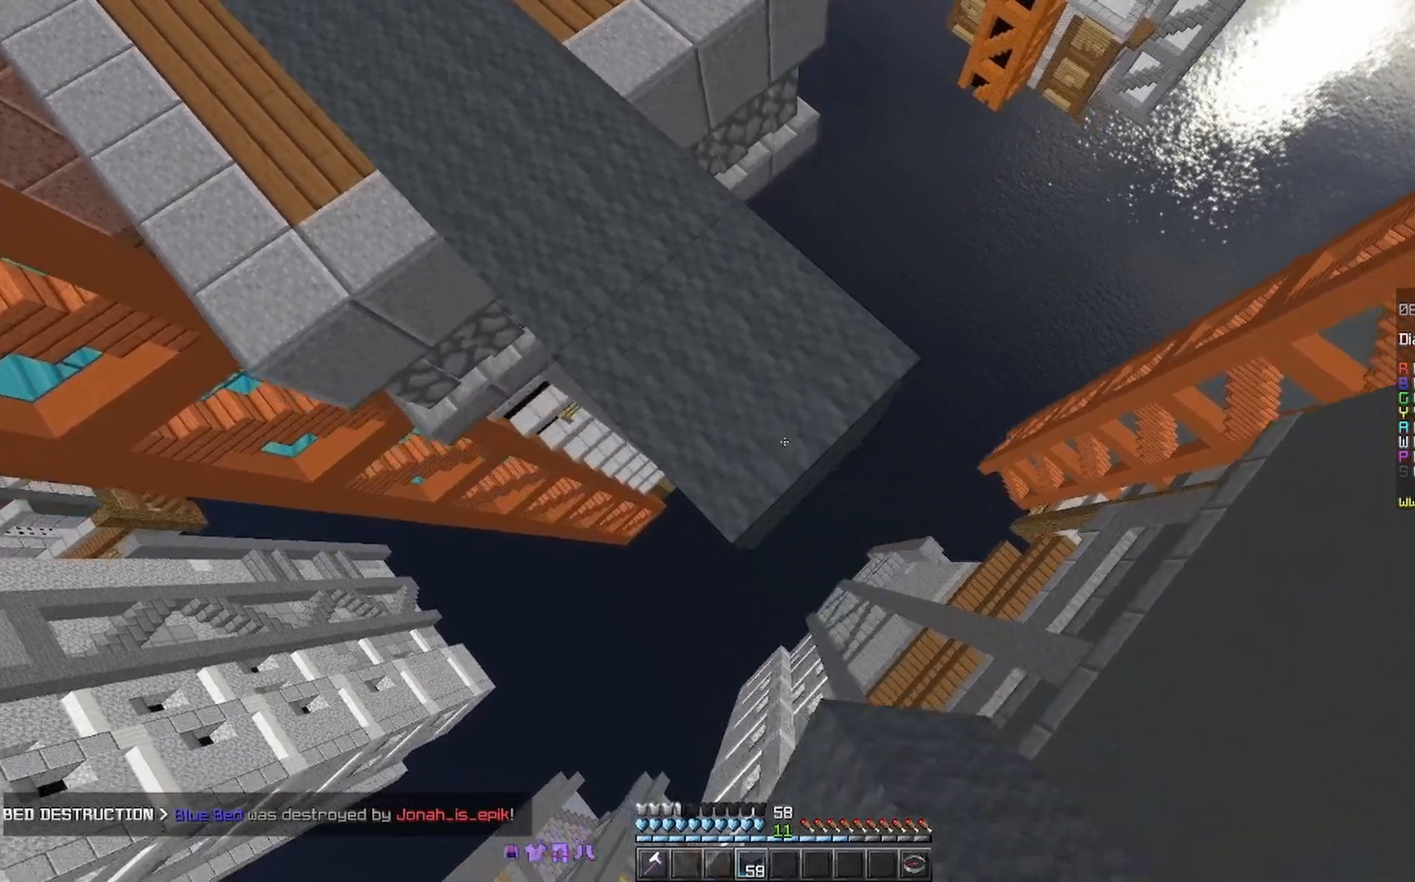
{"keys": ["d", "s"], "mouse": [], "events": [[100, "mouse_right", "down"], [133, "mouse_right", "up"], [233, "mouse_right", "down"], [300, "space", "down"], [333, "mouse_right", "up"], [433, "space", "up"]]}
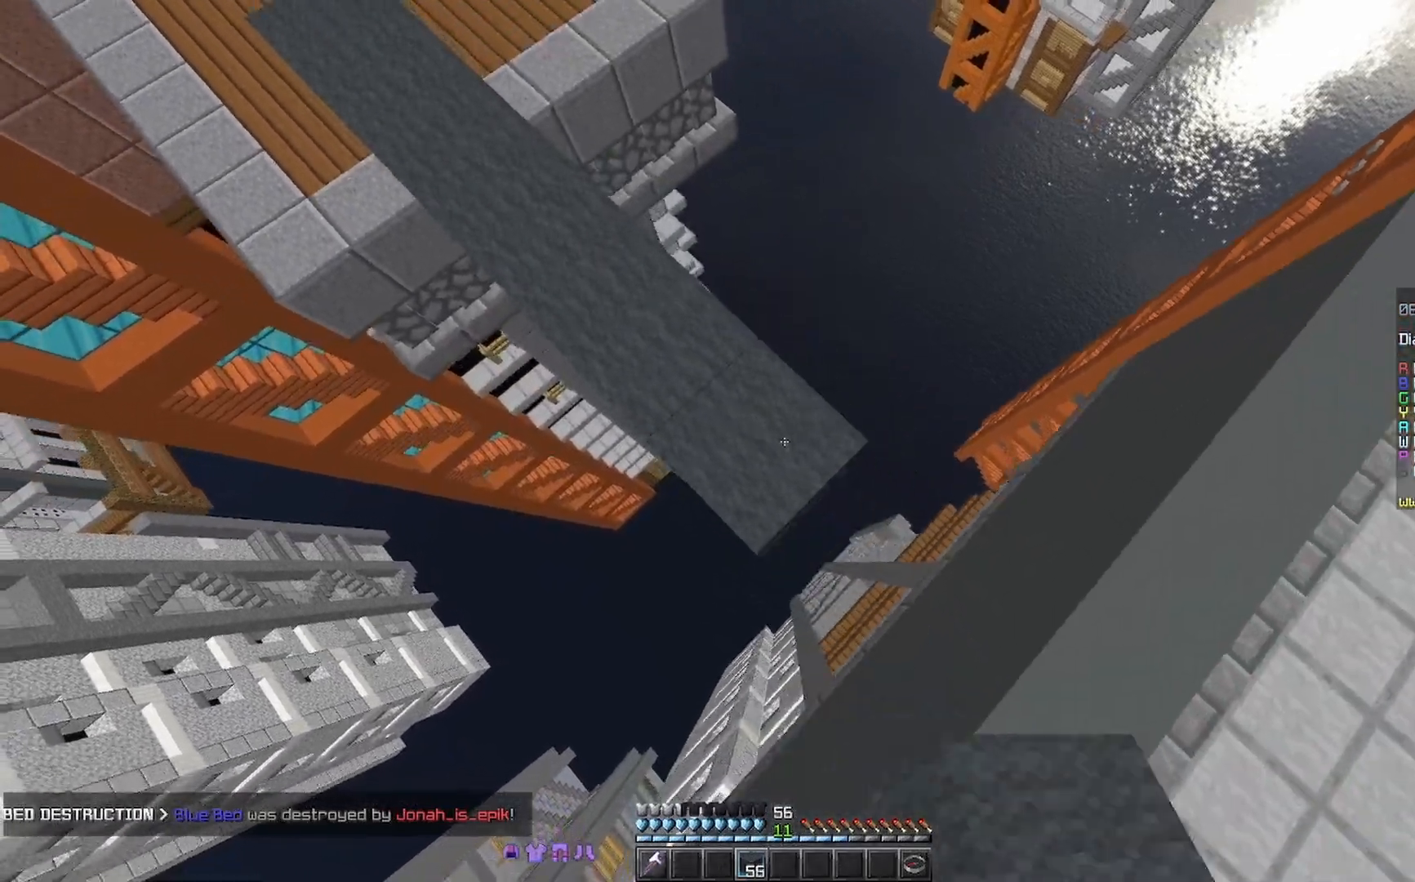
{"keys": ["d", "s"], "mouse": [], "events": [[333, "mouse_right", "down"], [367, "mouse_right", "up"]]}
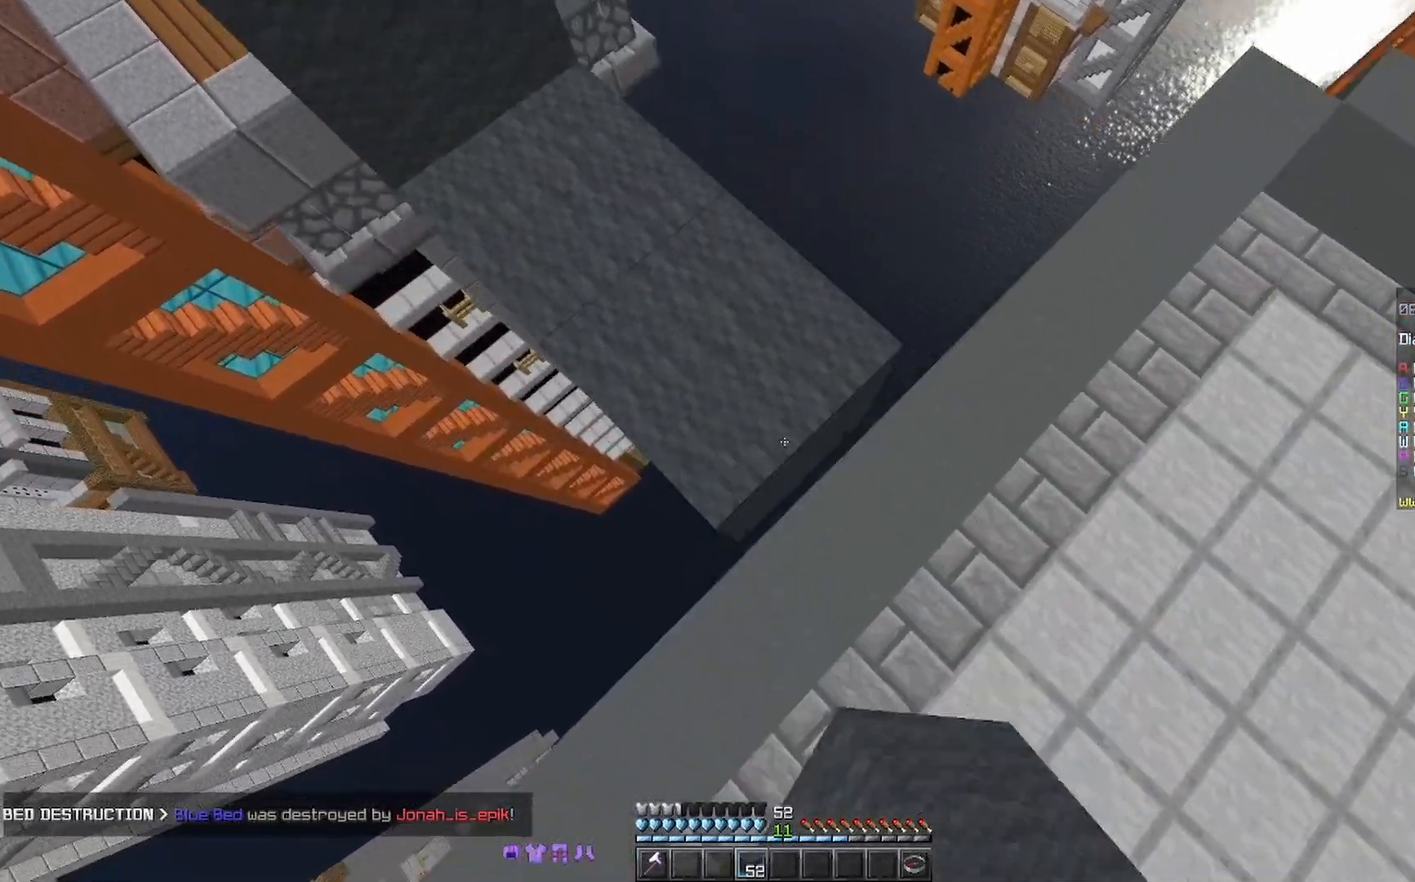
{"keys": ["d"], "mouse": [], "events": [[467, "s", "up"]]}
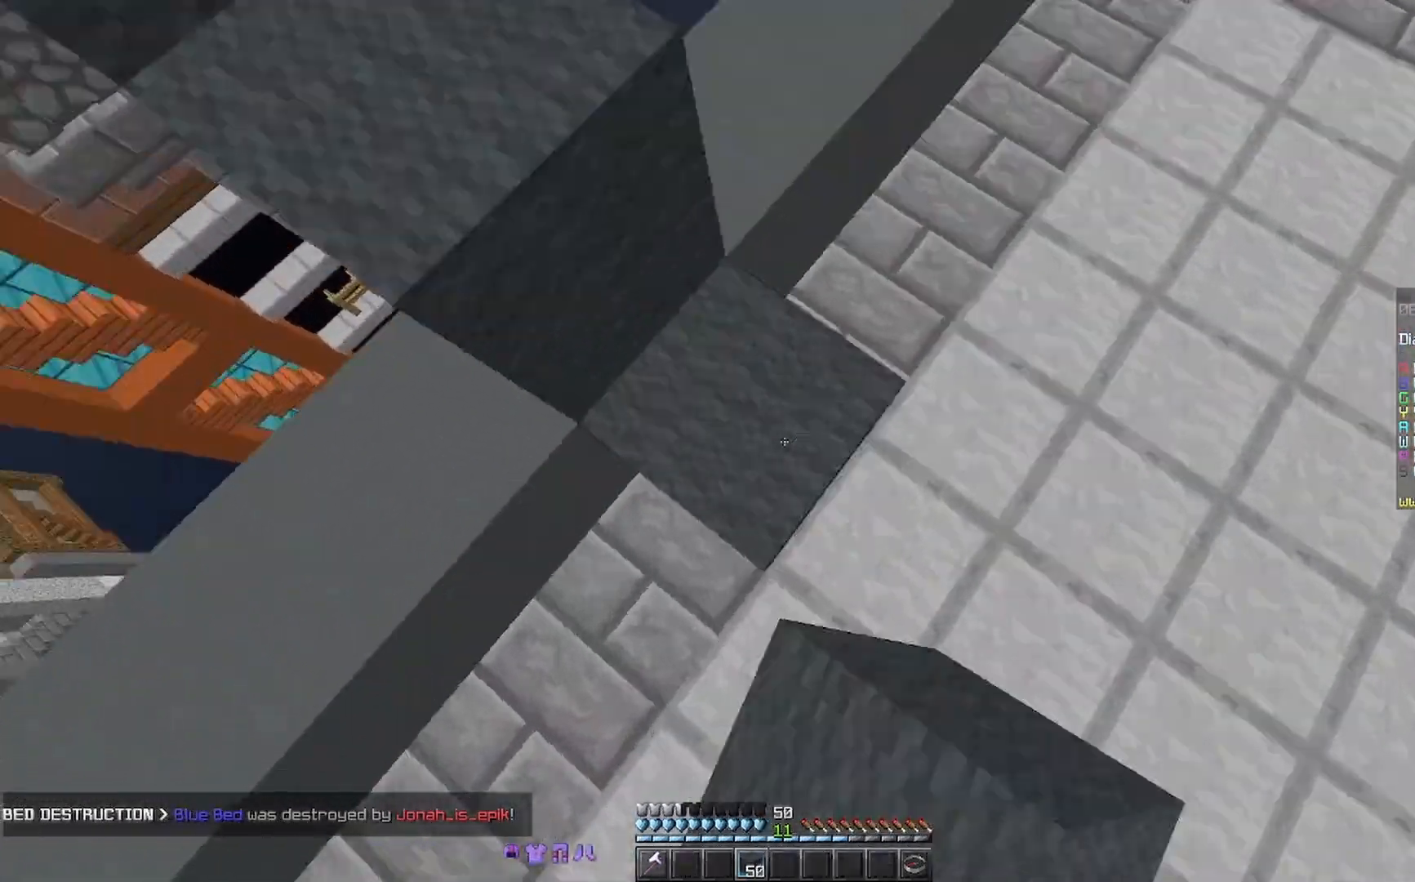
{"keys": ["space", "w"], "mouse": [], "events": [[67, "d", "up"], [167, "w", "down"], [367, "space", "down"]]}
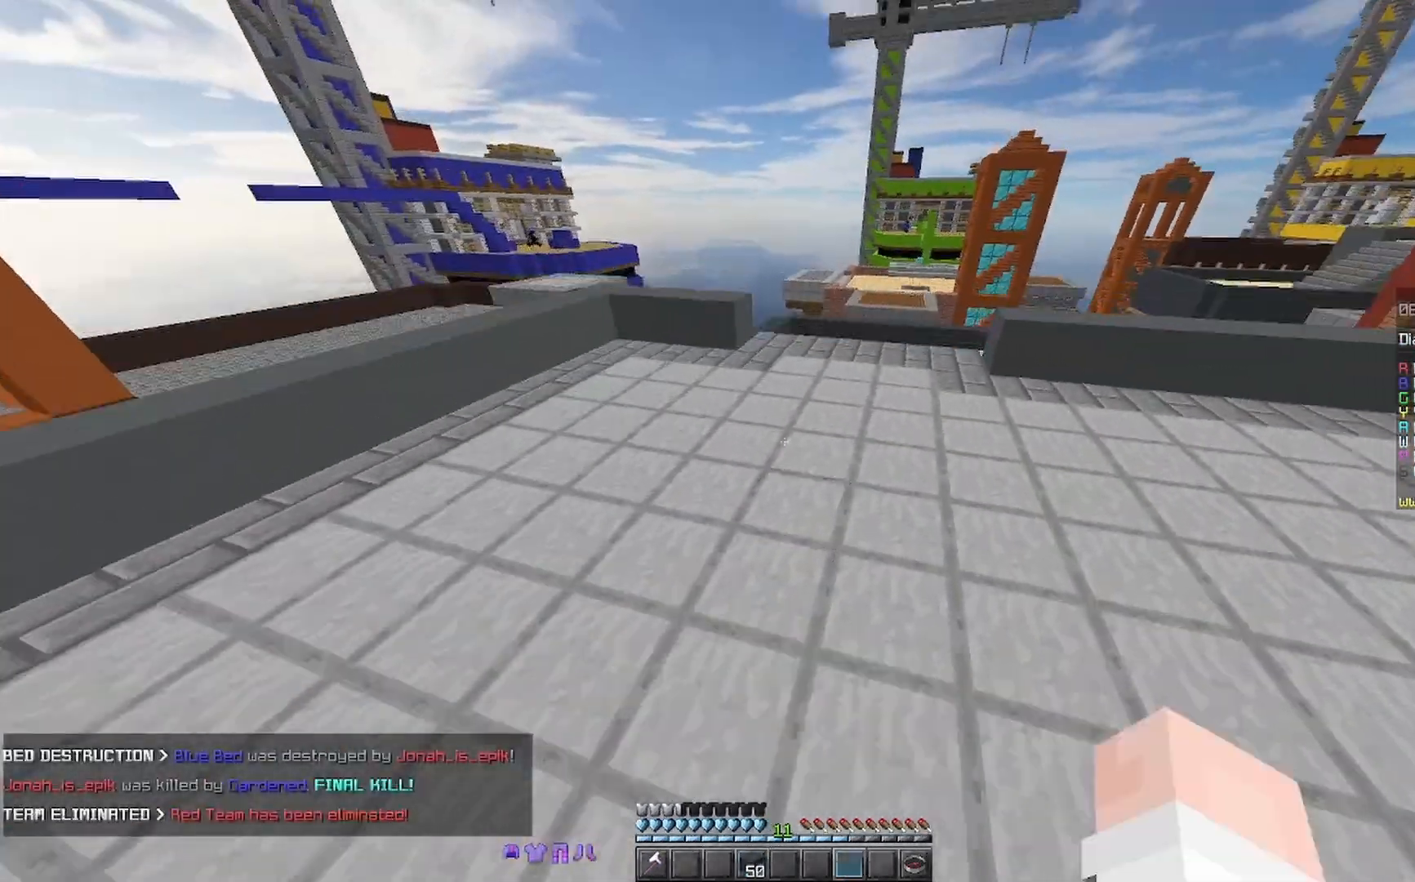
{"keys": ["space", "w"], "mouse": [], "events": [[33, "mouse_right", "down"], [100, "mouse_right", "up"], [167, "d", "down"], [233, "mouse_right", "down"], [267, "mouse_right", "up"], [267, "space", "up"], [333, "mouse_right", "down"], [400, "d", "up"], [400, "mouse_right", "up"], [433, "space", "down"]]}
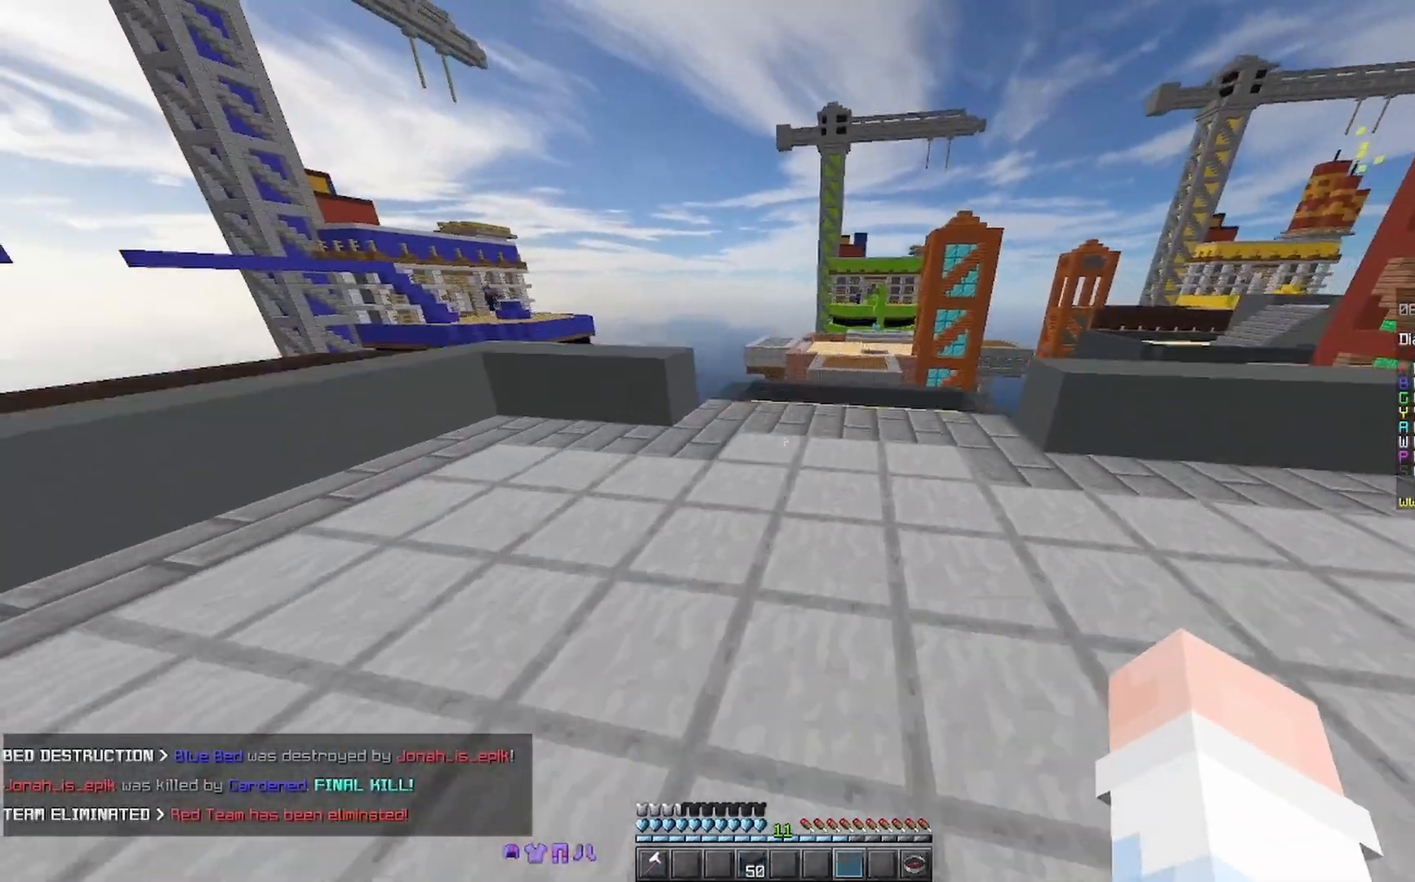
{"keys": ["w"], "mouse": [], "events": [[67, "mouse_right", "down"], [167, "d", "down"], [167, "mouse_right", "up"], [233, "space", "up"], [267, "mouse_right", "down"], [333, "mouse_right", "up"], [400, "d", "up"]]}
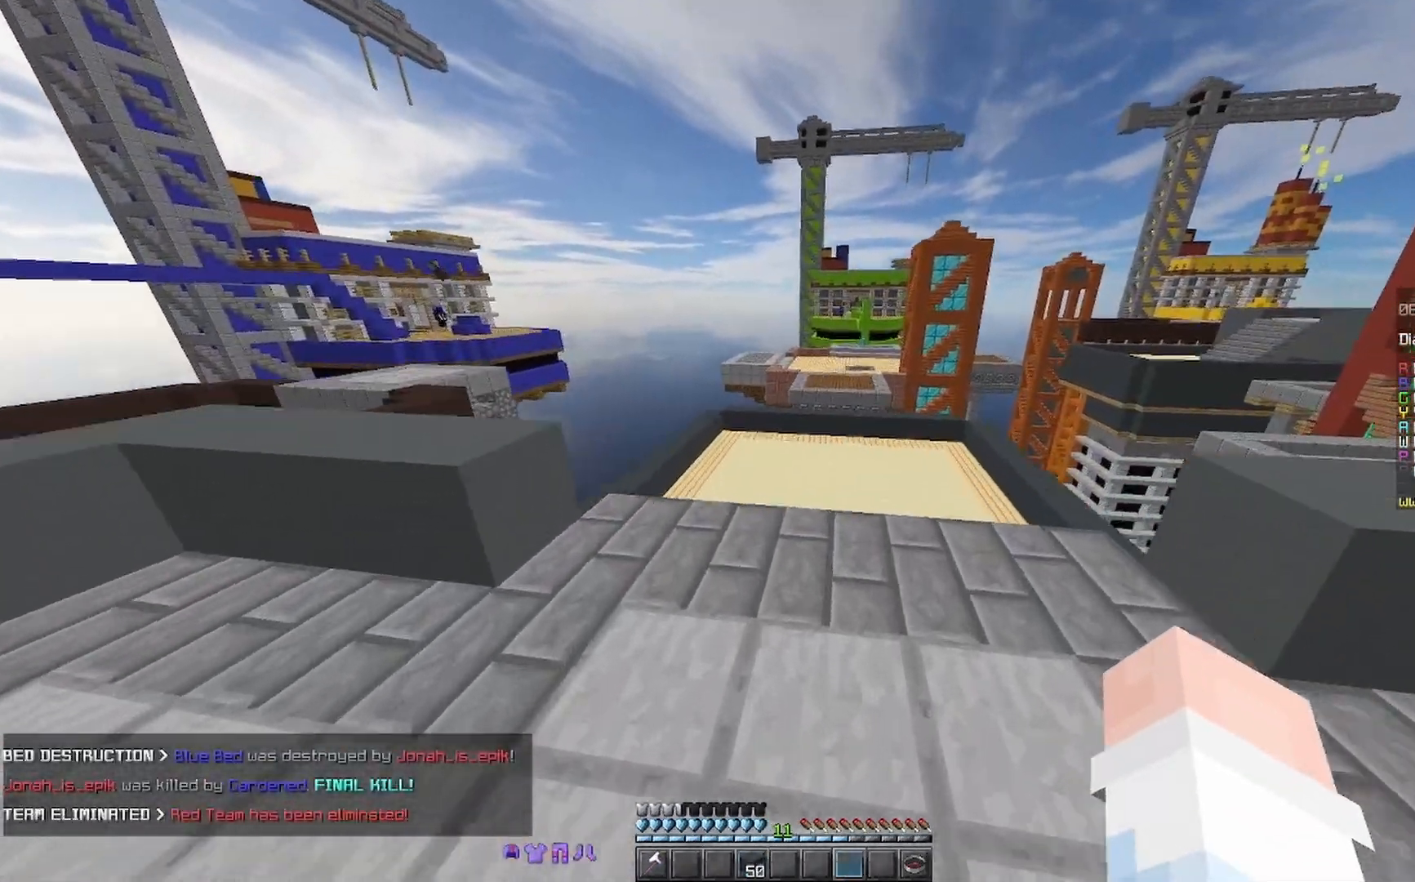
{"keys": ["w"], "mouse": ["right"], "events": [[67, "space", "down"], [233, "space", "up"], [333, "d", "down"], [433, "d", "up"], [500, "mouse_right", "down"]]}
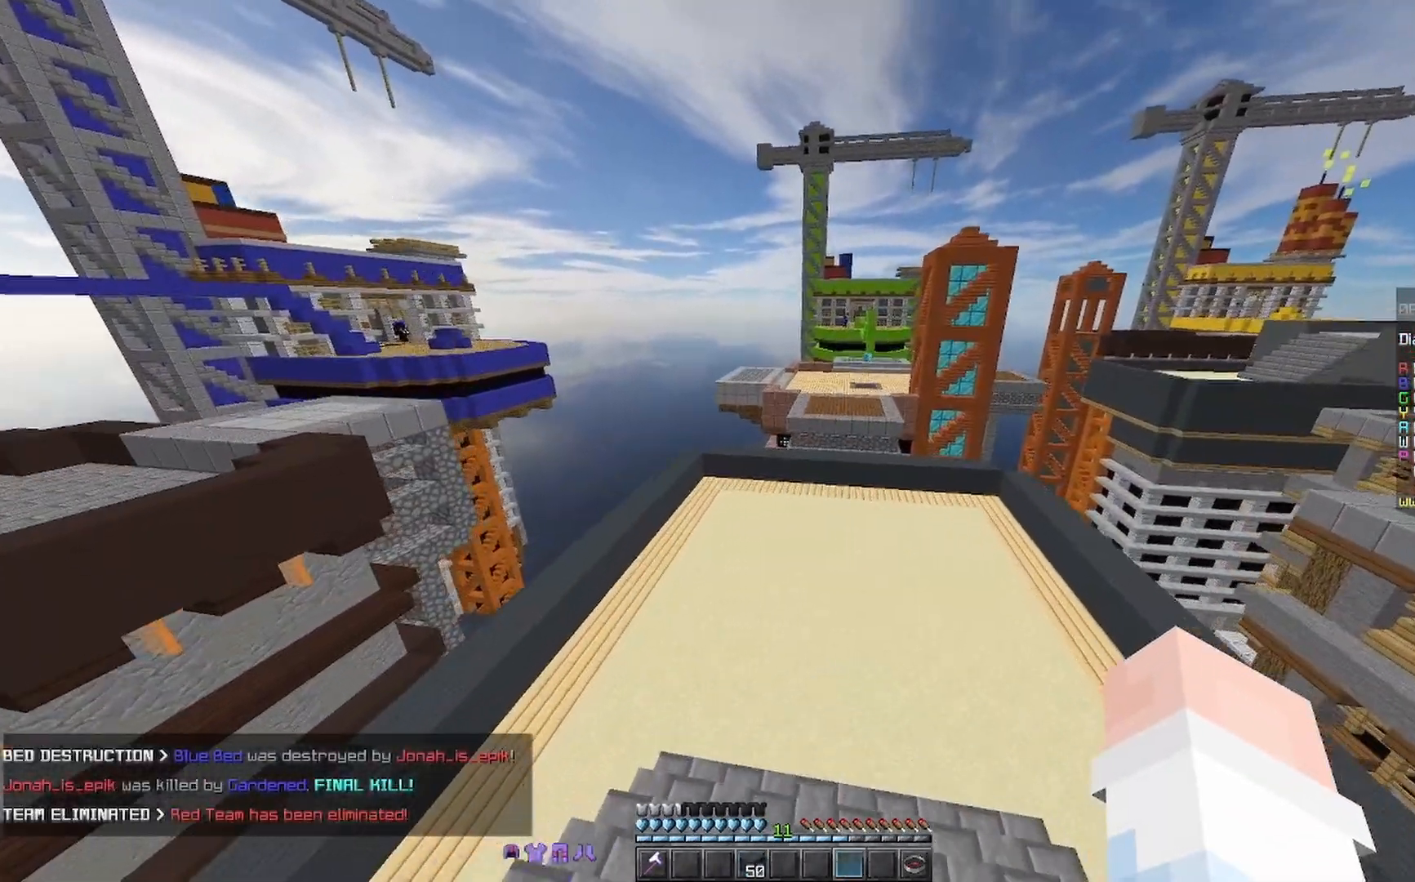
{"keys": ["space", "w"], "mouse": [], "events": [[167, "space", "down"], [267, "mouse_right", "up"], [333, "mouse_right", "down"], [433, "mouse_right", "up"]]}
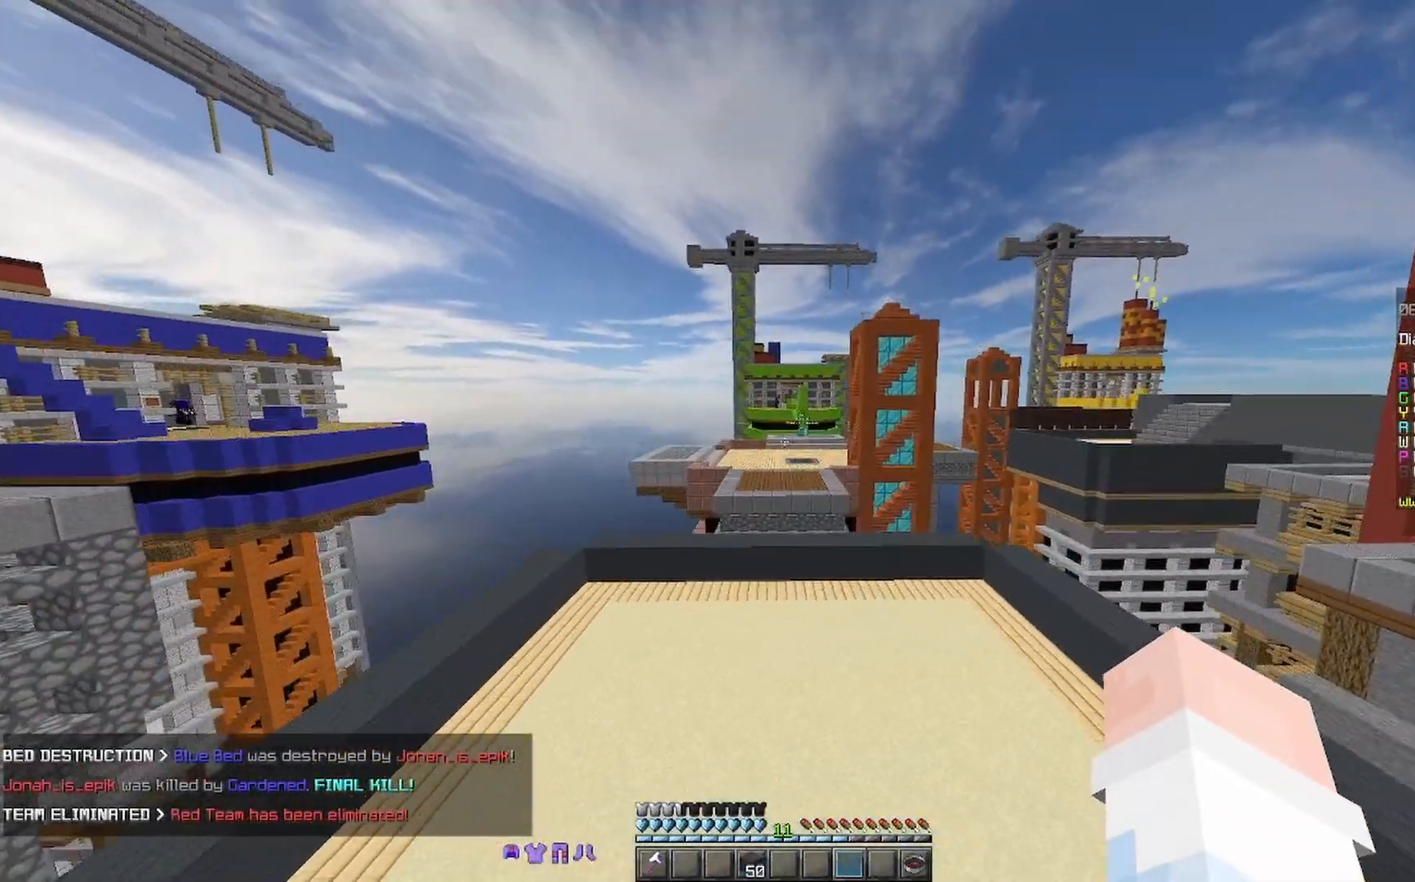
{"keys": ["w"], "mouse": [], "events": [[100, "mouse_right", "down"], [167, "mouse_right", "up"], [167, "space", "up"], [200, "mouse_right", "down"], [233, "mouse_right", "up"], [400, "mouse_right", "down"], [500, "mouse_right", "up"]]}
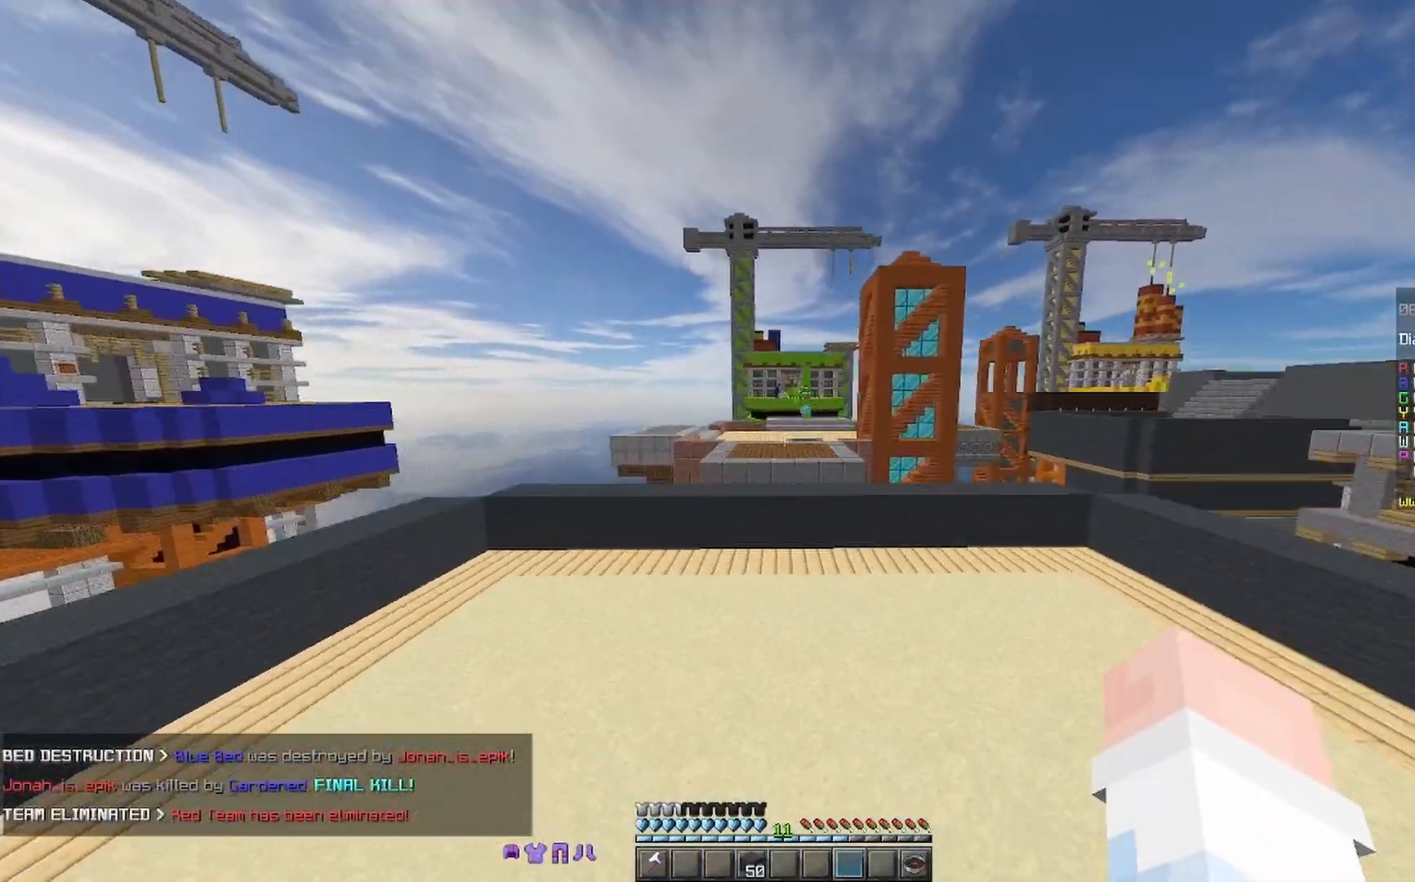
{"keys": ["w"], "mouse": [], "events": []}
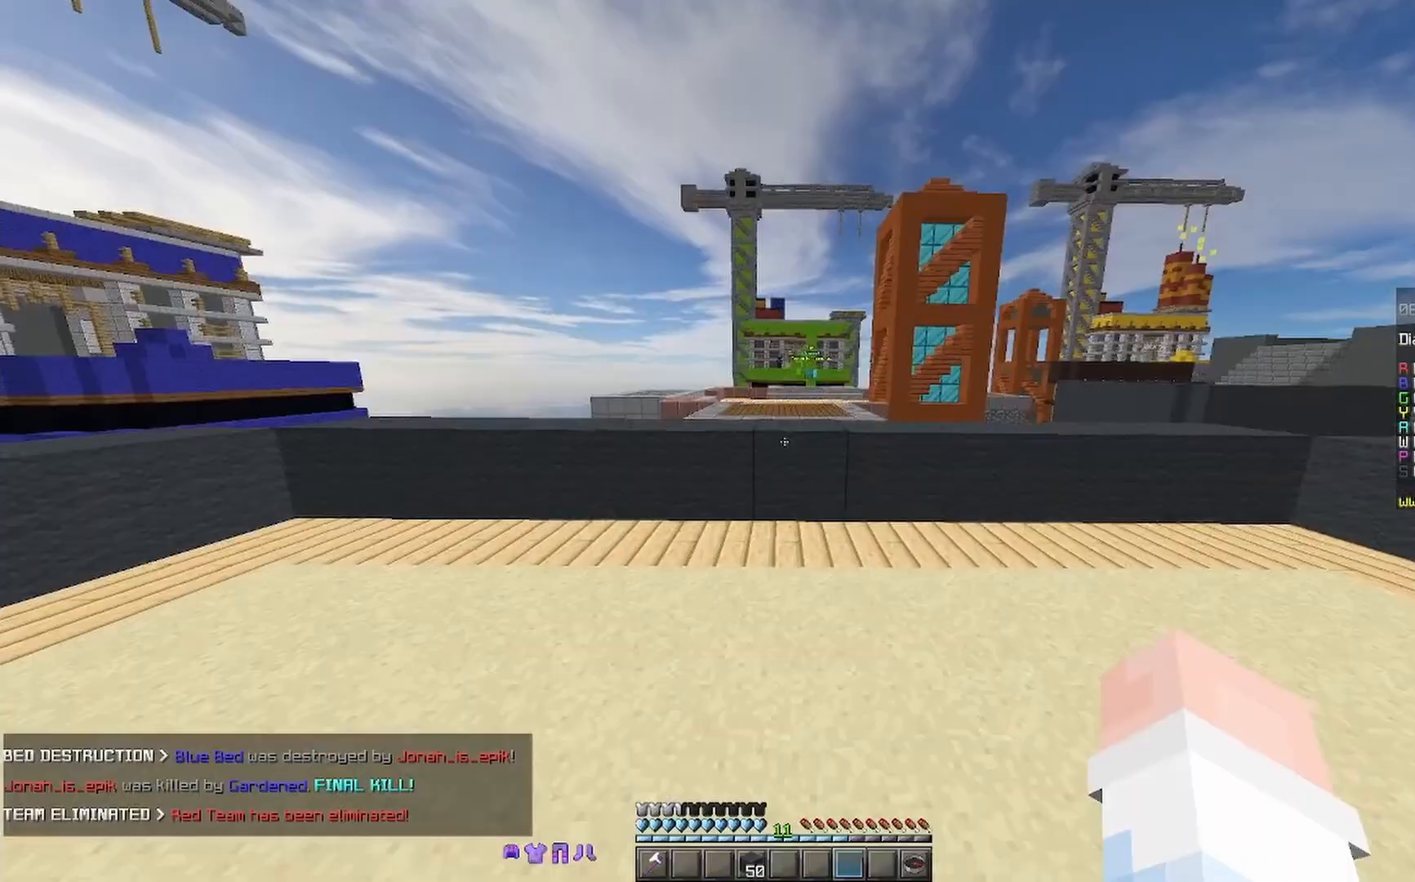
{"keys": ["space", "w"], "mouse": [], "events": [[367, "space", "down"]]}
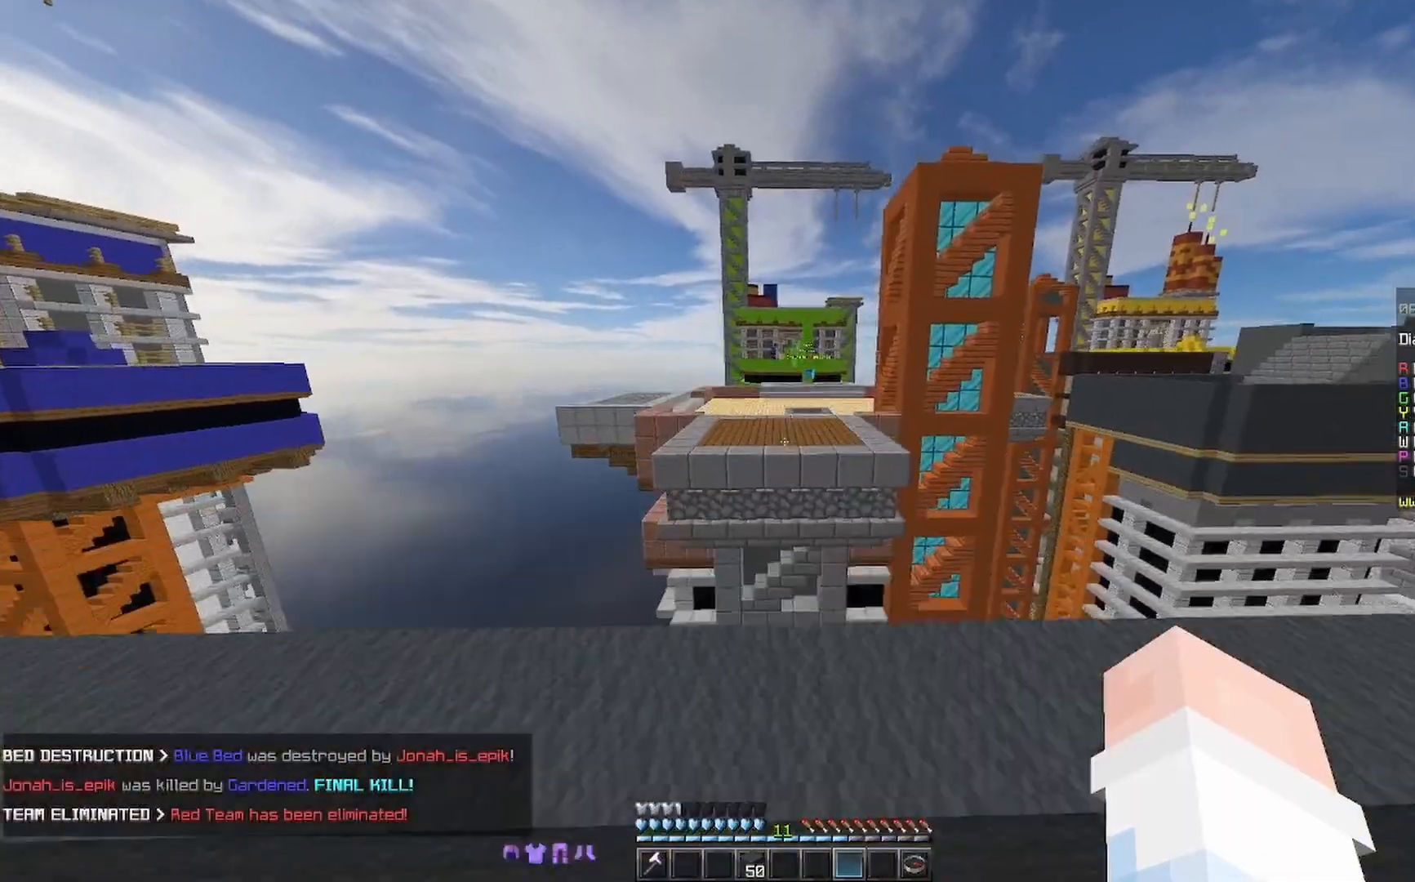
{"keys": [], "mouse": [], "events": [[33, "space", "up"], [267, "w", "up"]]}
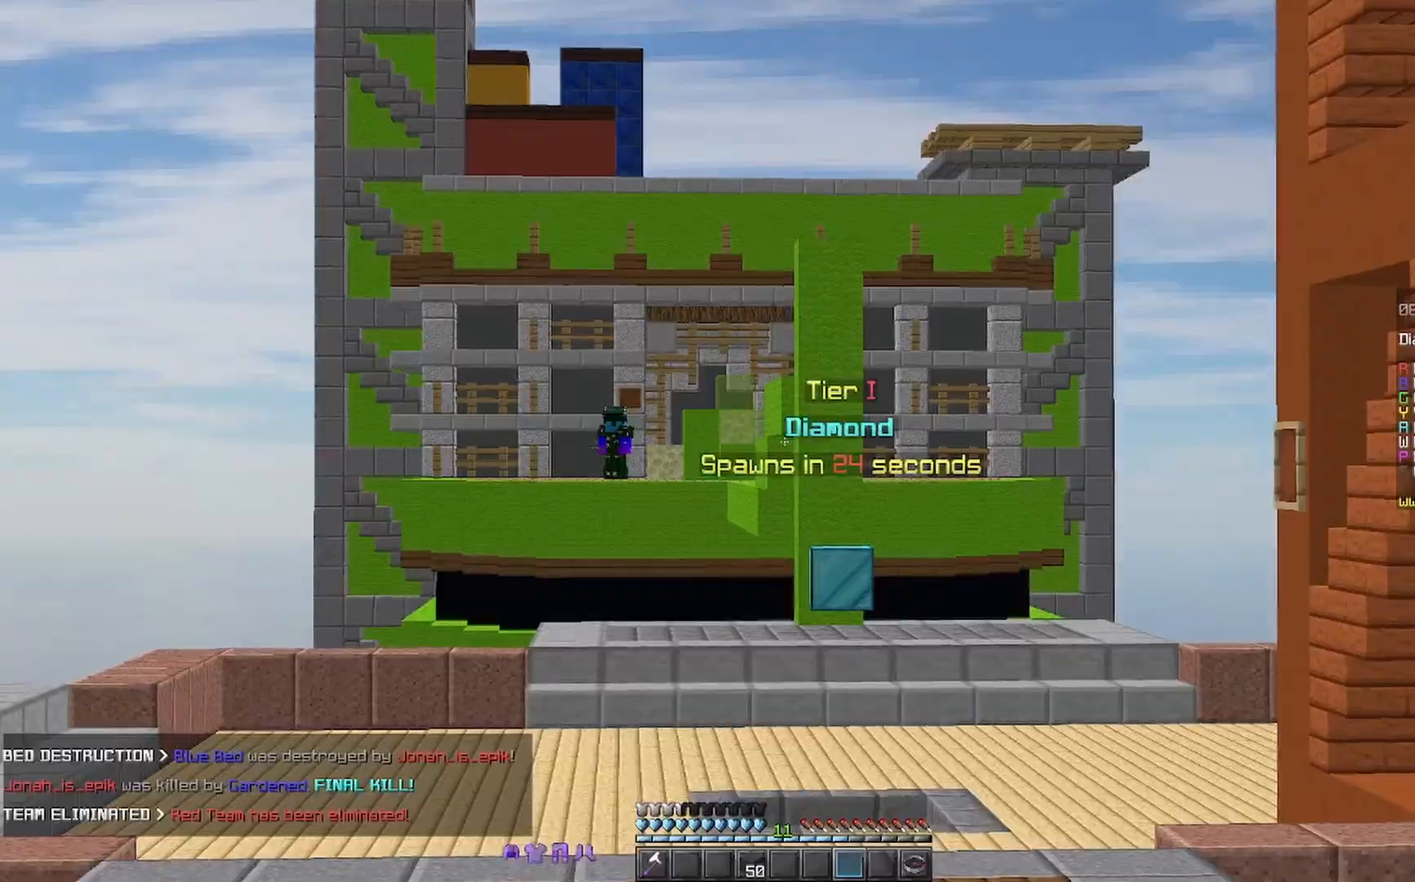
{"keys": ["a", "s", "space"], "mouse": [], "events": [[500, "a", "down"], [500, "s", "down"], [500, "space", "down"]]}
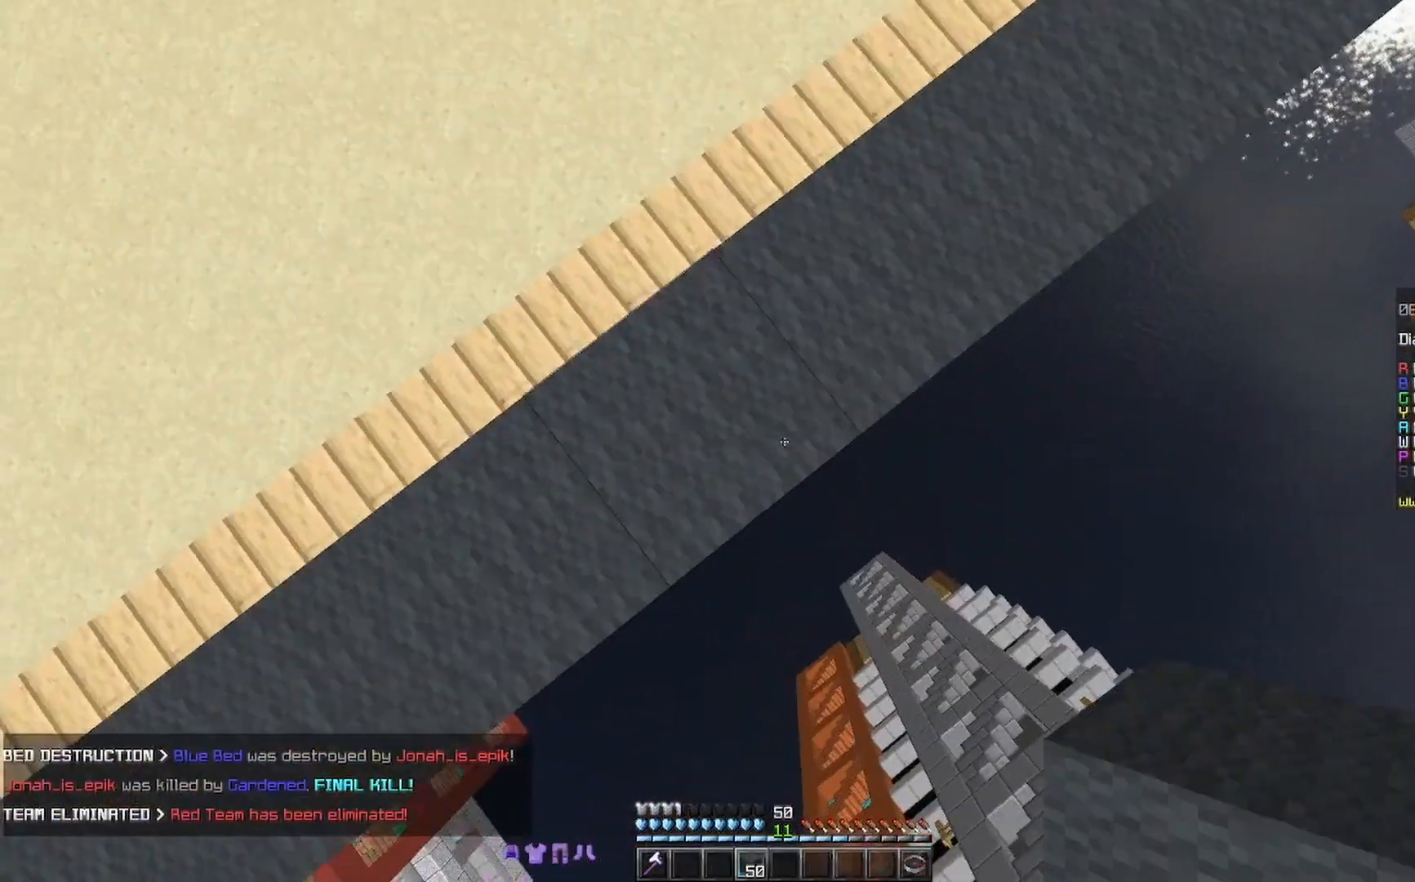
{"keys": ["a", "d", "s"], "mouse": [], "events": [[167, "space", "up"], [233, "mouse_right", "down"], [333, "d", "down"], [367, "mouse_right", "up"]]}
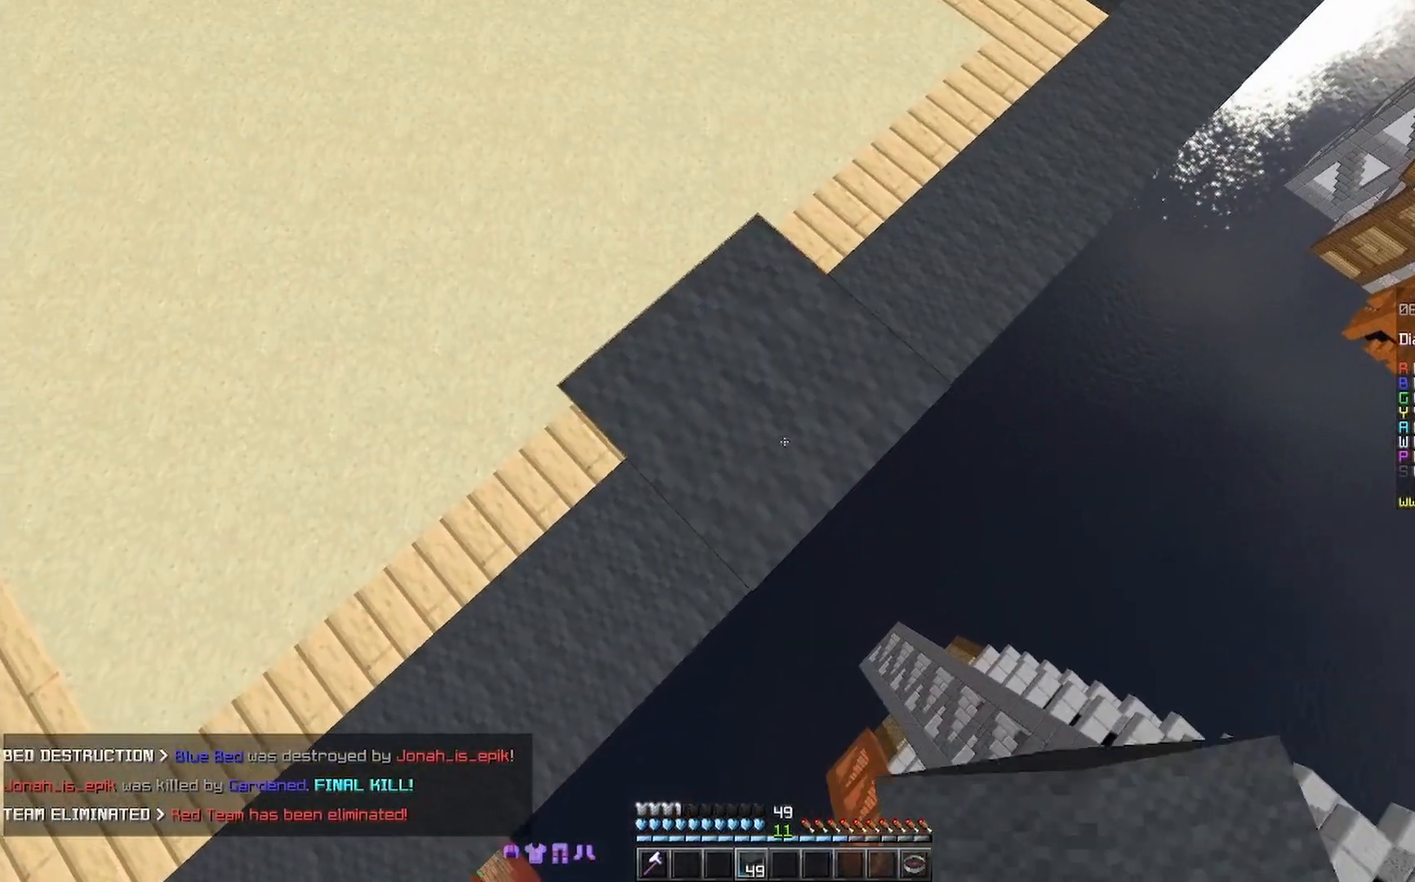
{"keys": ["d", "s"], "mouse": [], "events": [[133, "a", "up"]]}
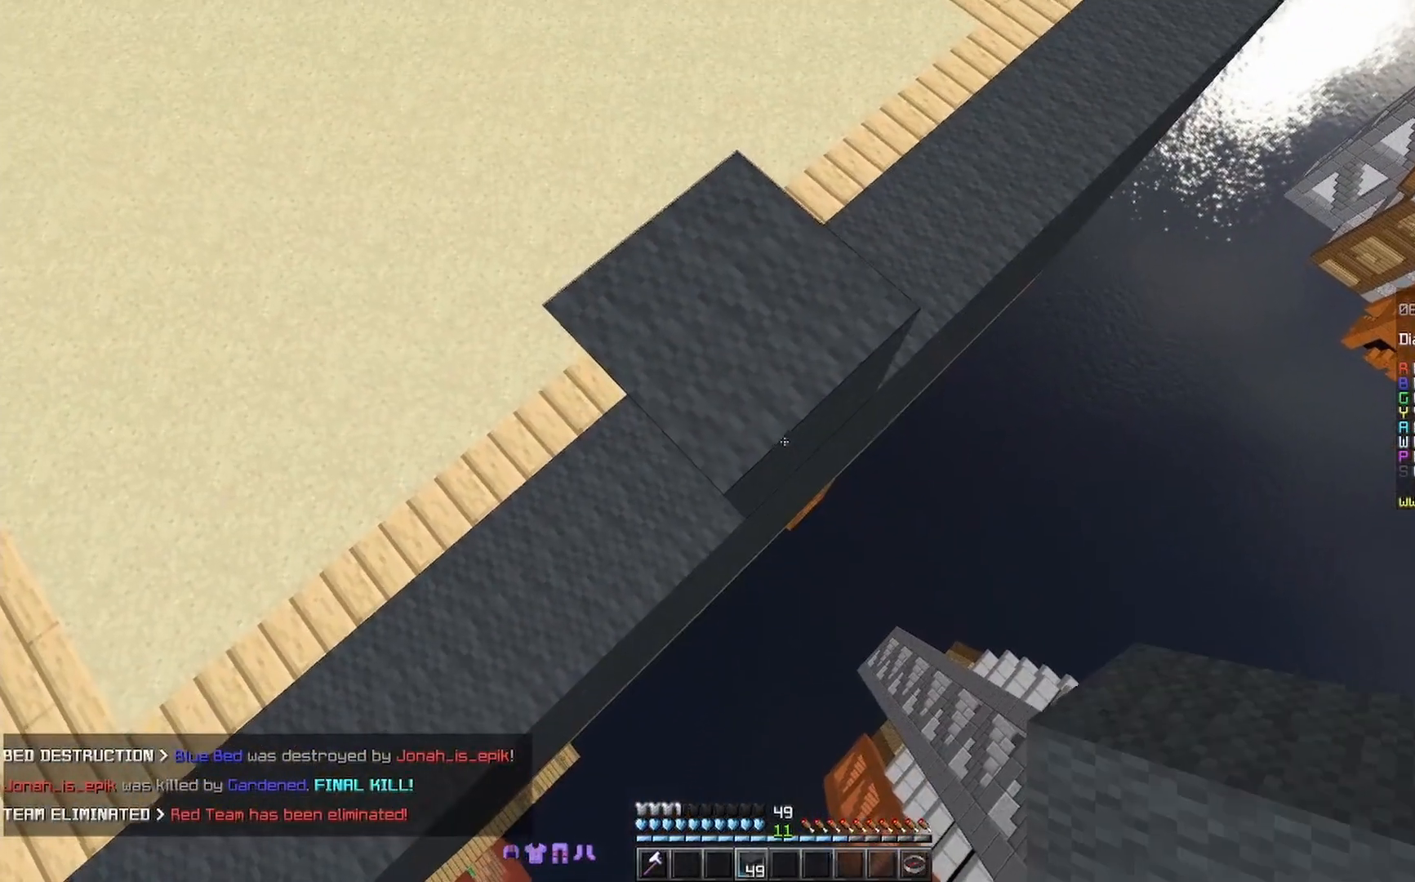
{"keys": [], "mouse": [], "events": [[33, "d", "up"], [33, "s", "up"]]}
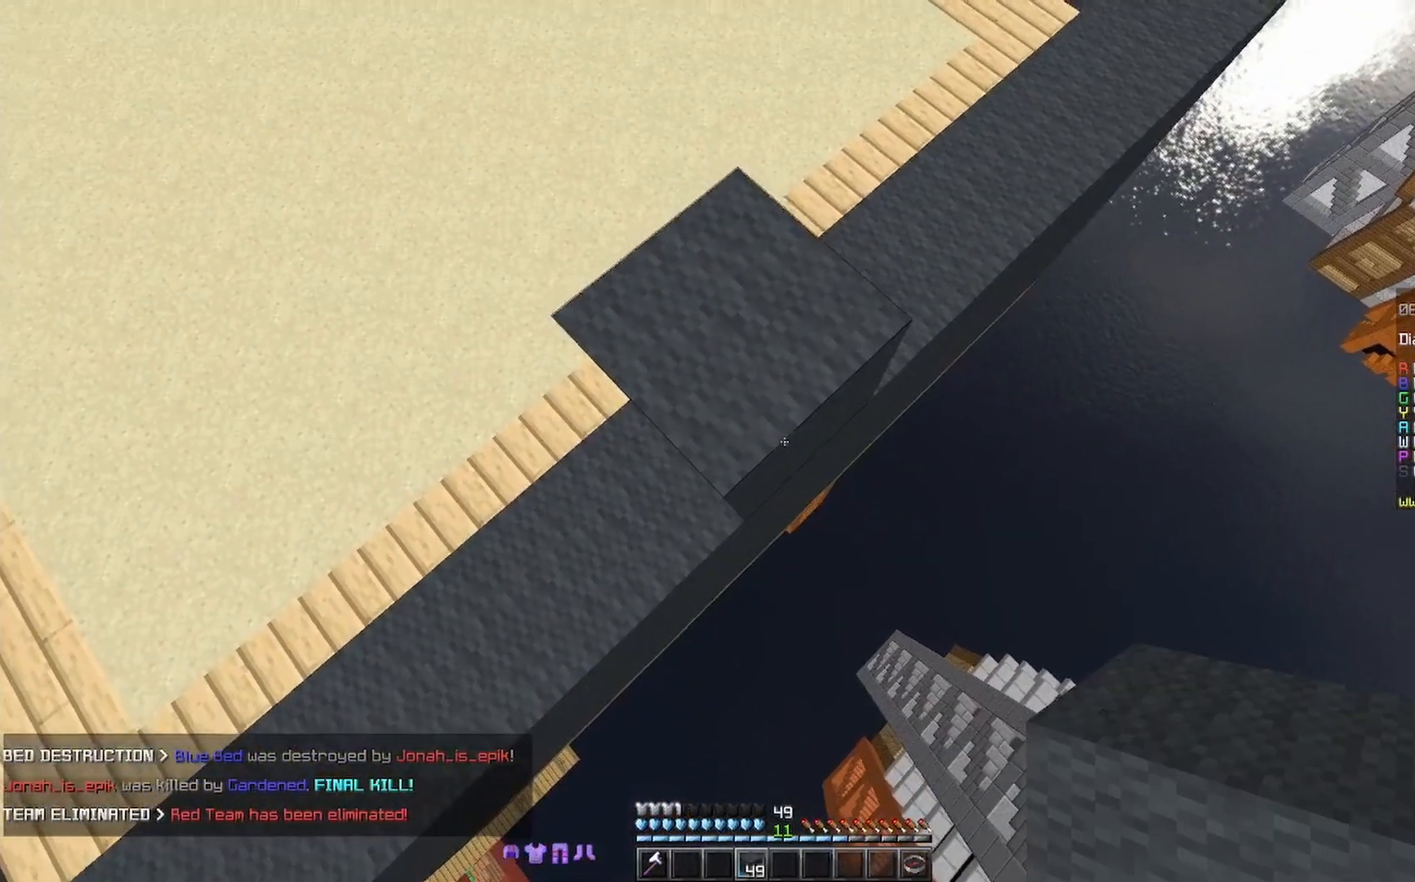
{"keys": [], "mouse": [], "events": []}
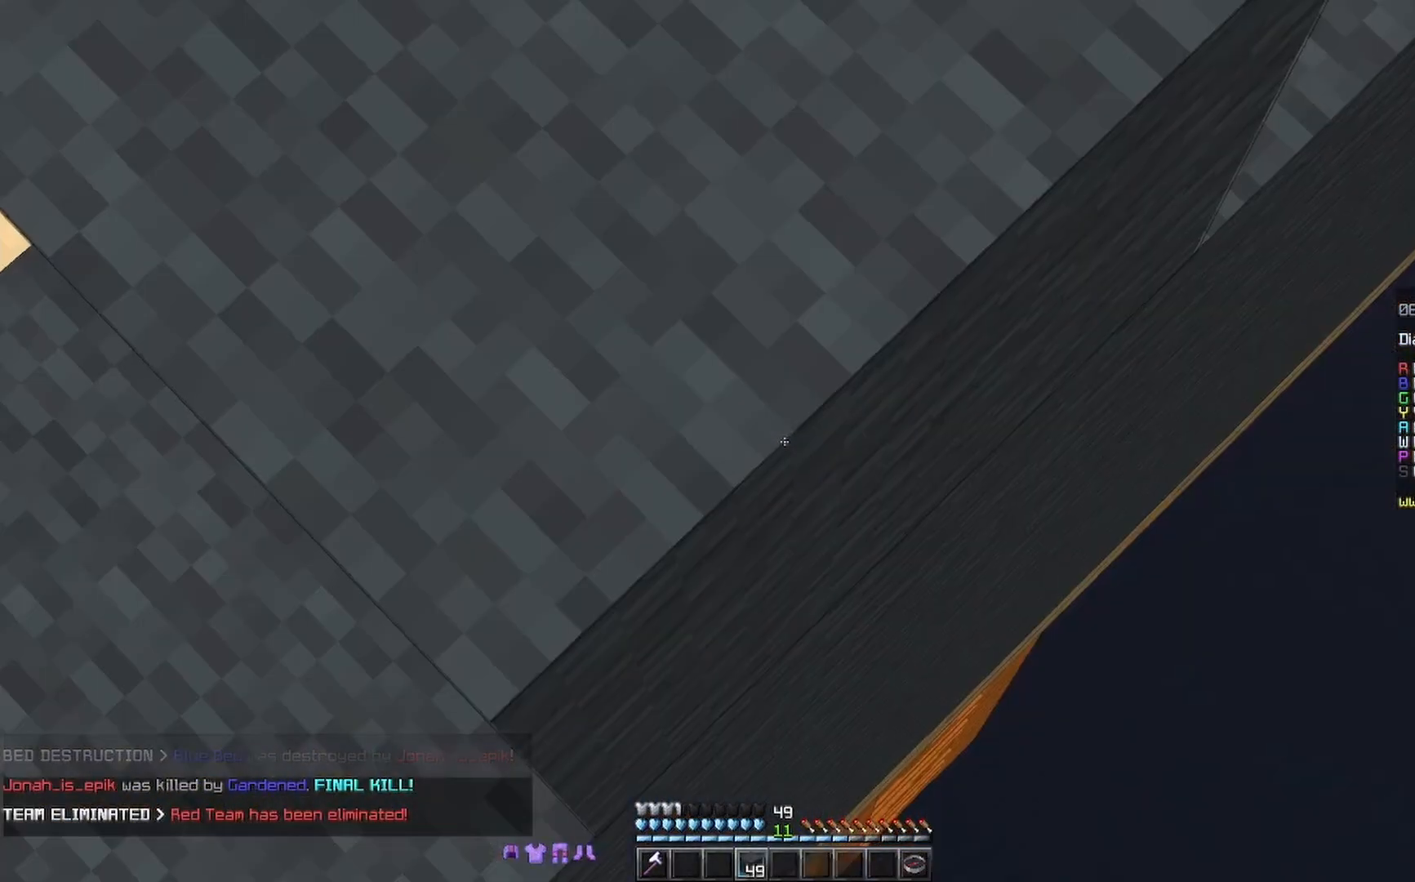
{"keys": [], "mouse": [], "events": []}
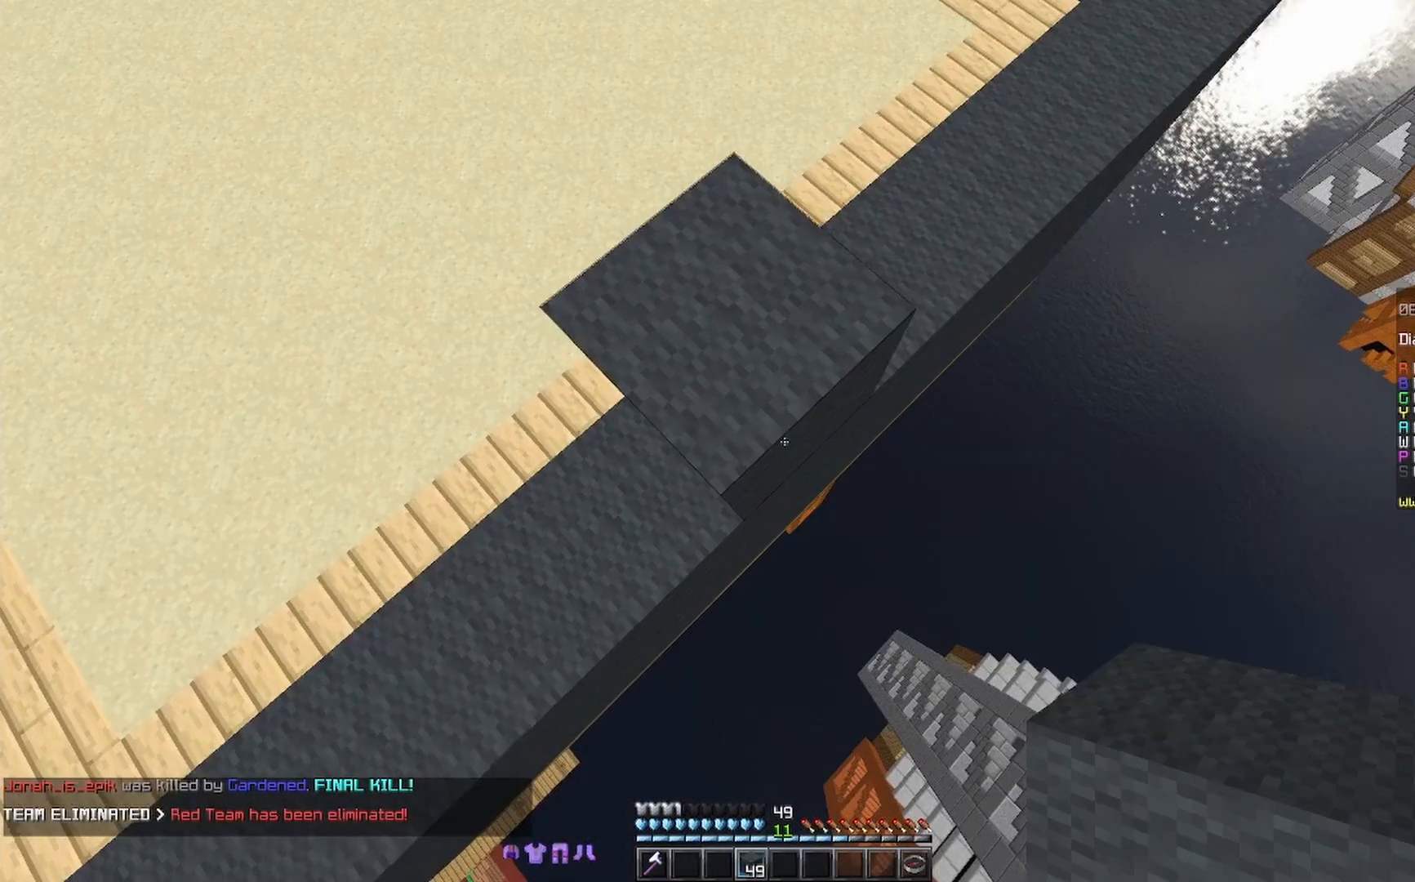
{"keys": ["d", "s"], "mouse": [], "events": [[33, "d", "down"], [167, "d", "up"], [167, "s", "down"], [267, "d", "down"], [367, "mouse_right", "down"], [433, "mouse_right", "up"]]}
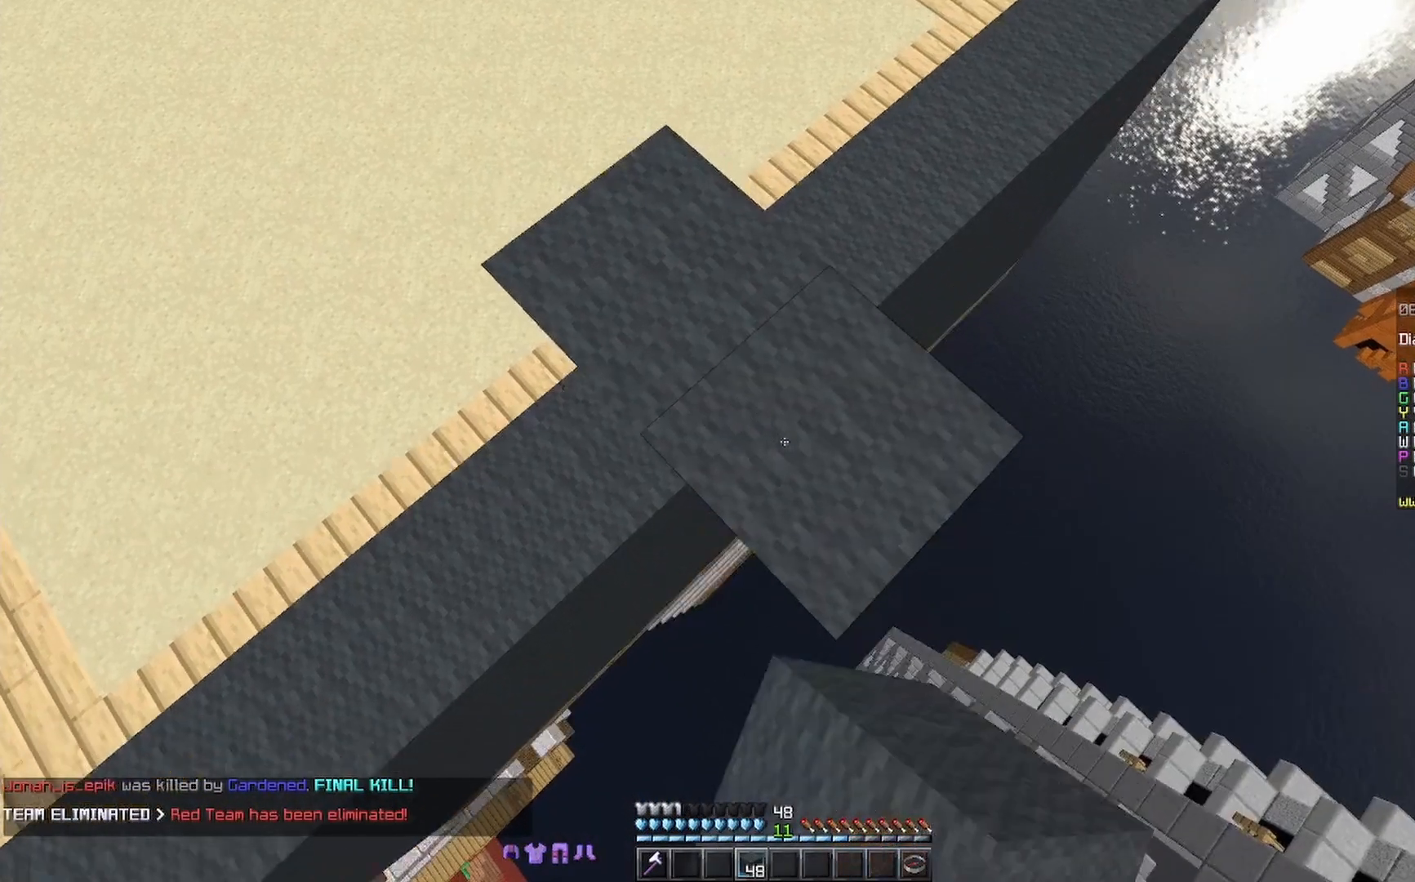
{"keys": ["d", "s"], "mouse": [], "events": [[200, "mouse_right", "down"], [233, "mouse_right", "up"], [433, "mouse_right", "down"], [467, "mouse_right", "up"]]}
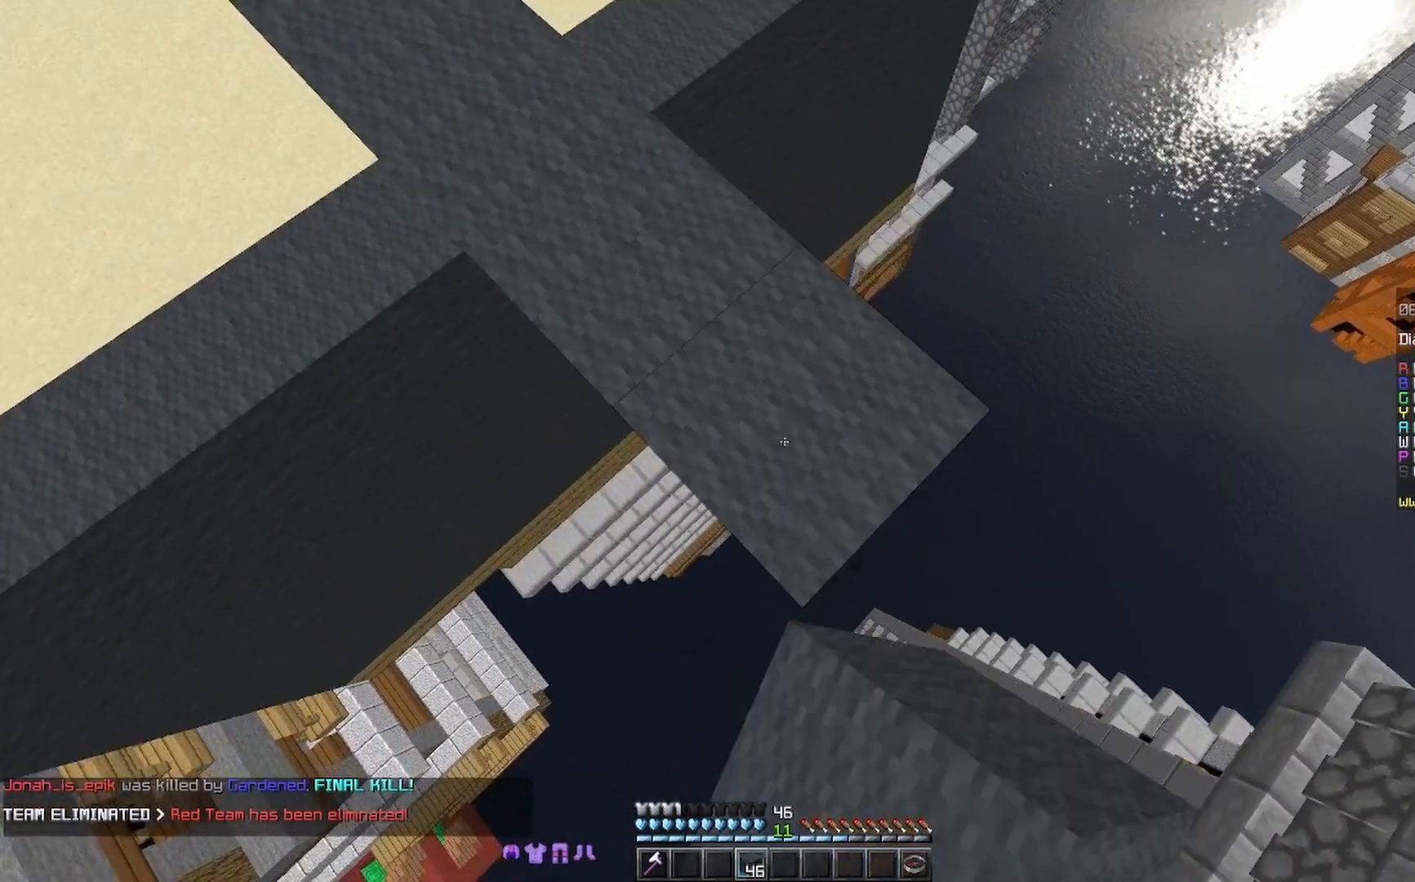
{"keys": ["d", "s"], "mouse": [], "events": [[133, "mouse_right", "down"], [167, "mouse_right", "up"], [333, "mouse_right", "down"], [367, "mouse_right", "up"]]}
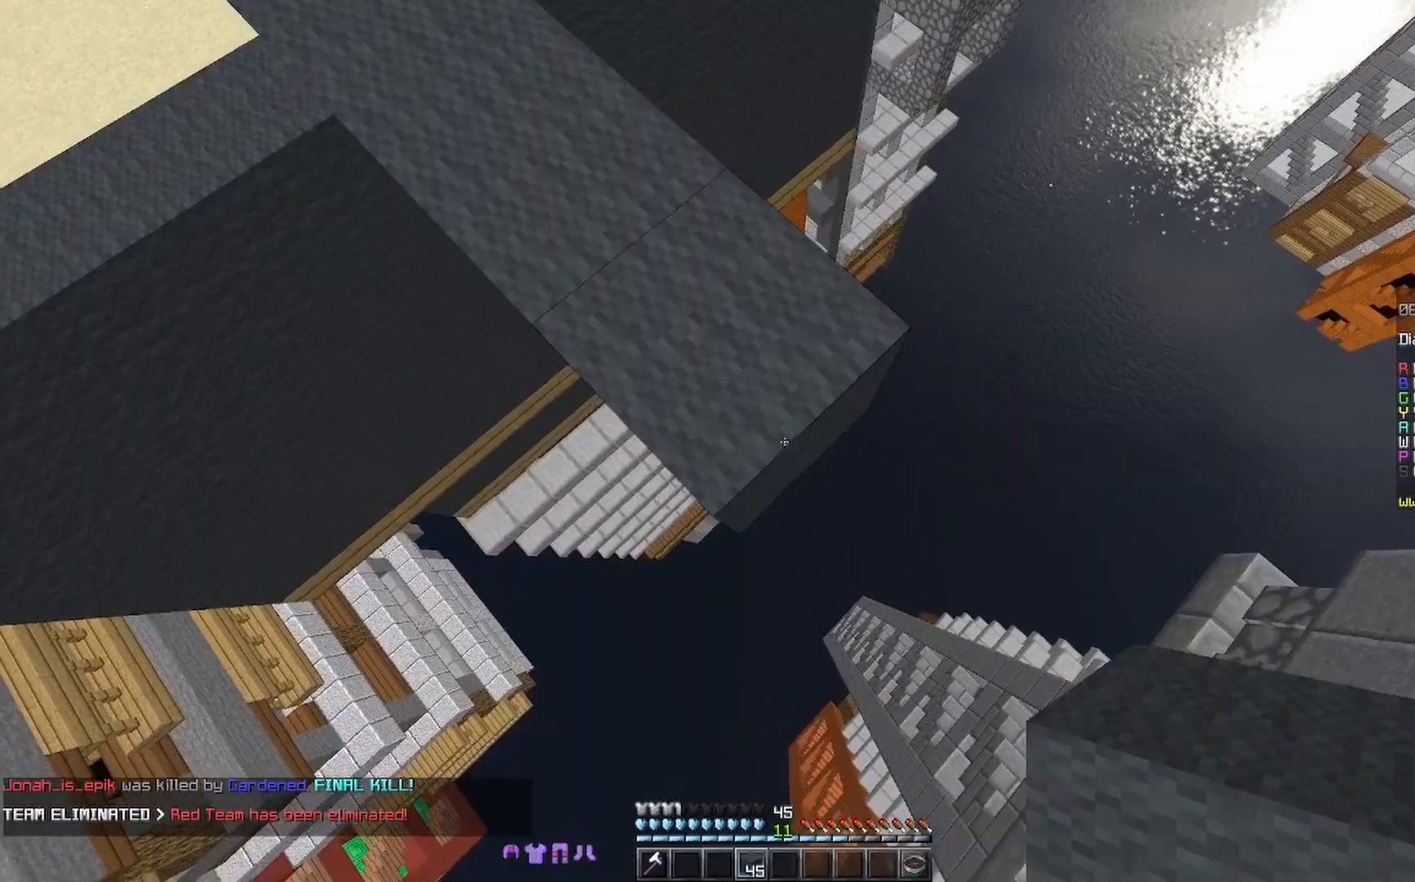
{"keys": ["a"], "mouse": [], "events": [[133, "mouse_right", "down"], [233, "mouse_right", "up"], [267, "a", "down"], [333, "d", "up"], [333, "s", "up"]]}
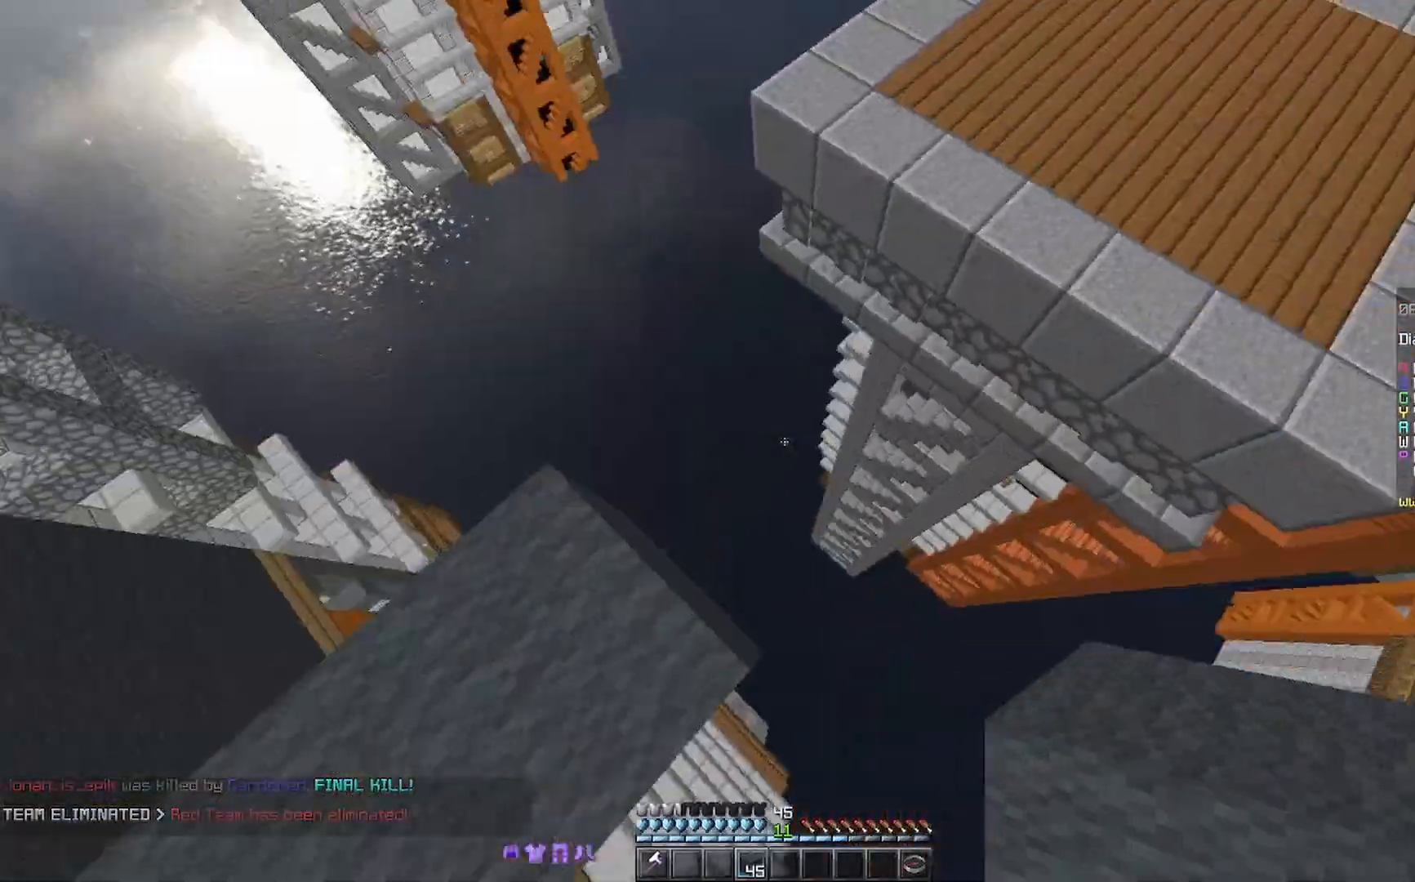
{"keys": ["d", "s"], "mouse": ["right"], "events": [[100, "a", "up"], [167, "a", "down"], [233, "a", "up"], [267, "d", "down"], [433, "s", "down"], [467, "mouse_right", "down"]]}